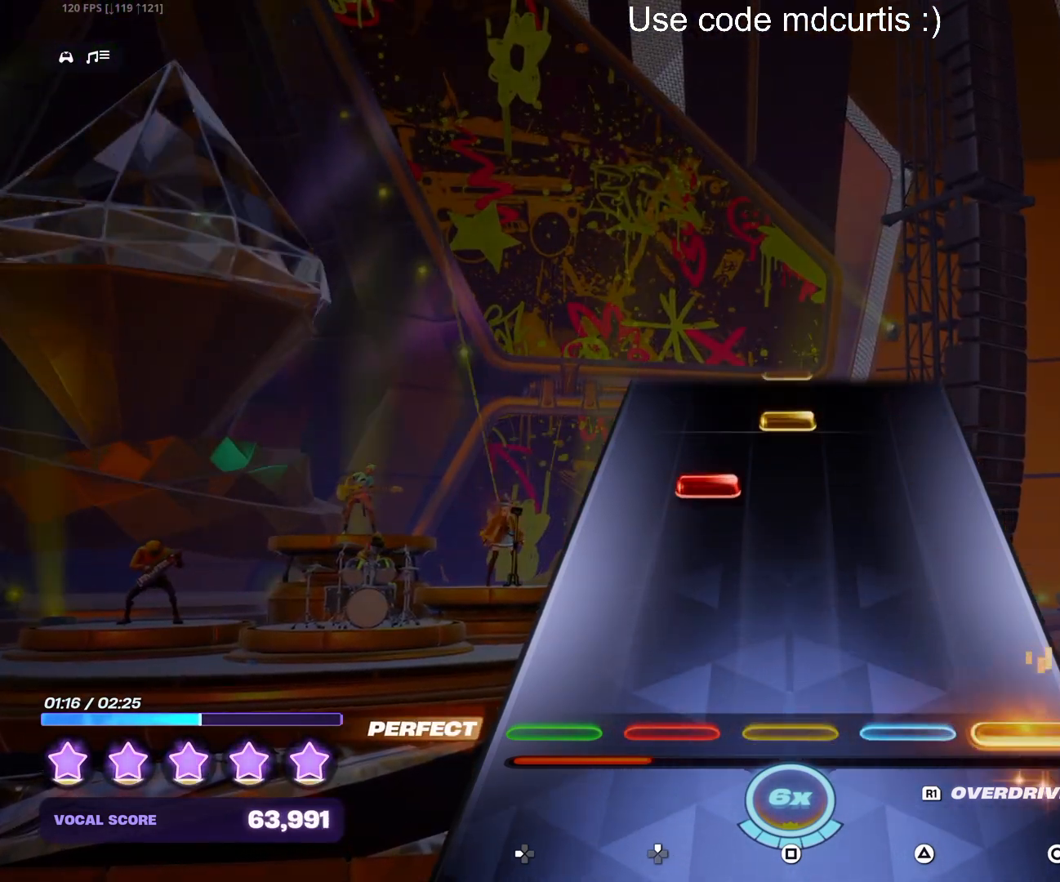
Gameplay with a controller (PlayStation layout); each line is a JSON object with the inputs held at the frame after it. "events" lists button and stick changes between this image and that frame as [ms after this image, input, new state], when the widget could be followed in between. Not read: left_stick right_stick.
{"buttons": [], "events": [[283, "DPAD_UP", "down"], [367, "DPAD_UP", "up"], [417, "SQUARE", "down"], [500, "SQUARE", "up"]]}
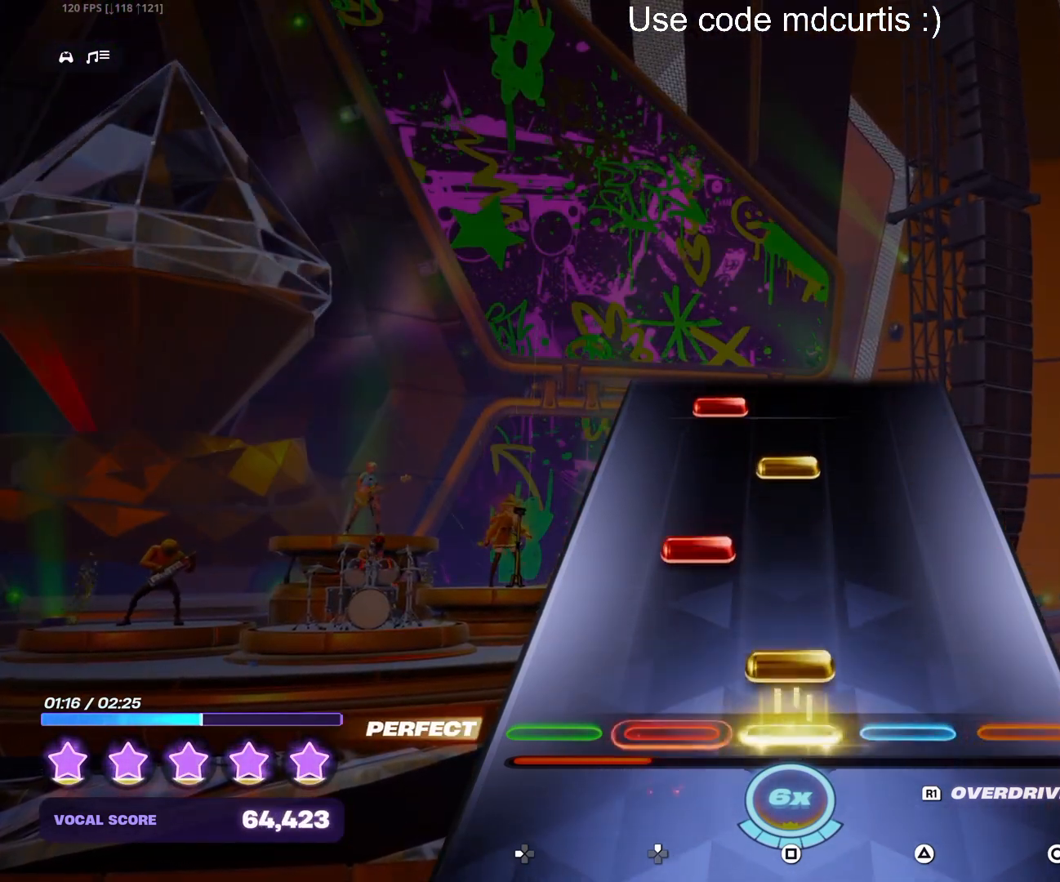
{"buttons": ["DPAD_UP"], "events": [[67, "SQUARE", "down"], [167, "SQUARE", "up"], [183, "DPAD_UP", "down"], [283, "DPAD_UP", "up"], [317, "SQUARE", "down"], [433, "SQUARE", "up"], [450, "DPAD_UP", "down"]]}
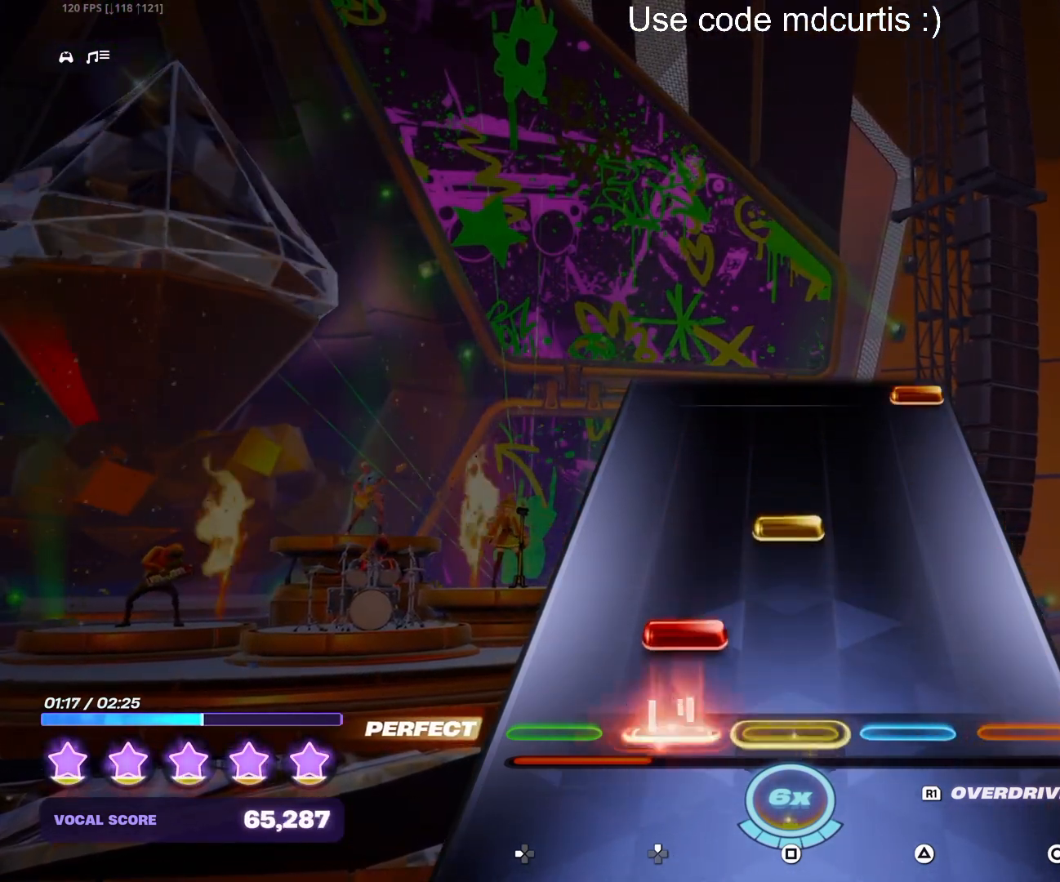
{"buttons": ["CIRCLE"], "events": [[33, "DPAD_UP", "up"], [83, "DPAD_UP", "down"], [183, "DPAD_UP", "up"], [217, "SQUARE", "down"], [333, "SQUARE", "up"], [483, "CIRCLE", "down"]]}
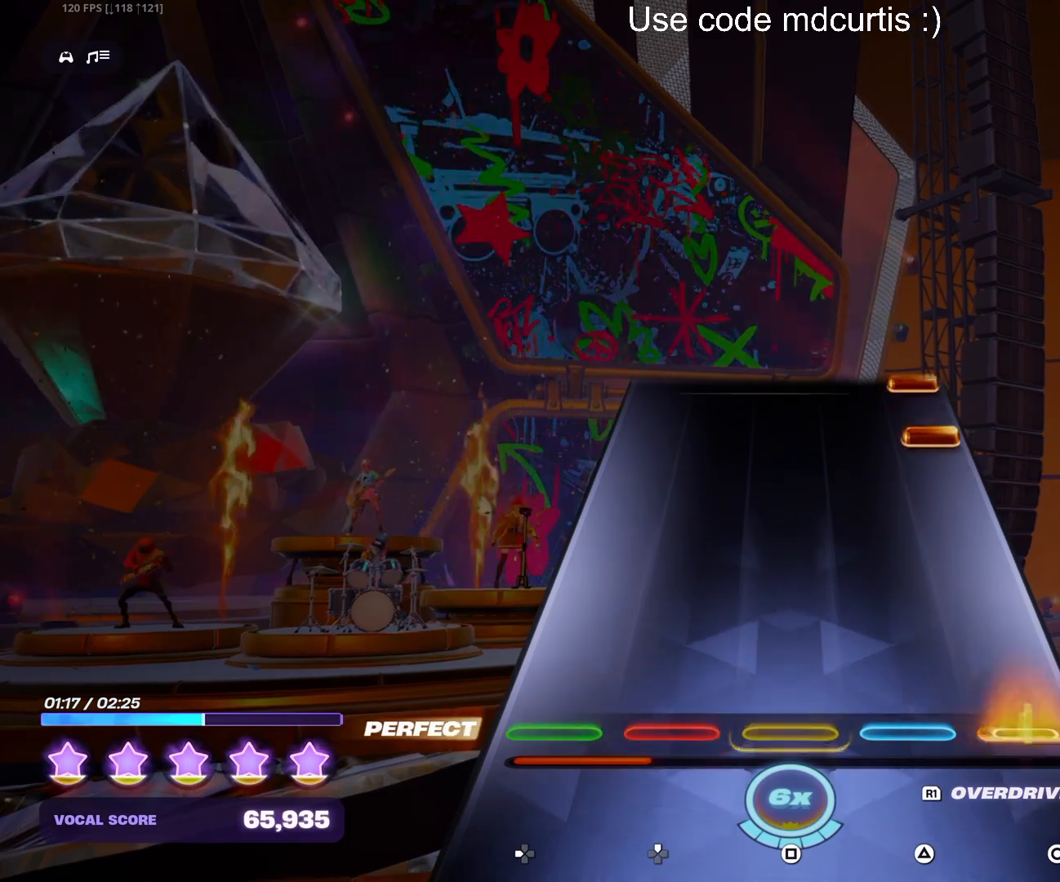
{"buttons": [], "events": [[100, "CIRCLE", "up"], [383, "CIRCLE", "down"], [467, "CIRCLE", "up"]]}
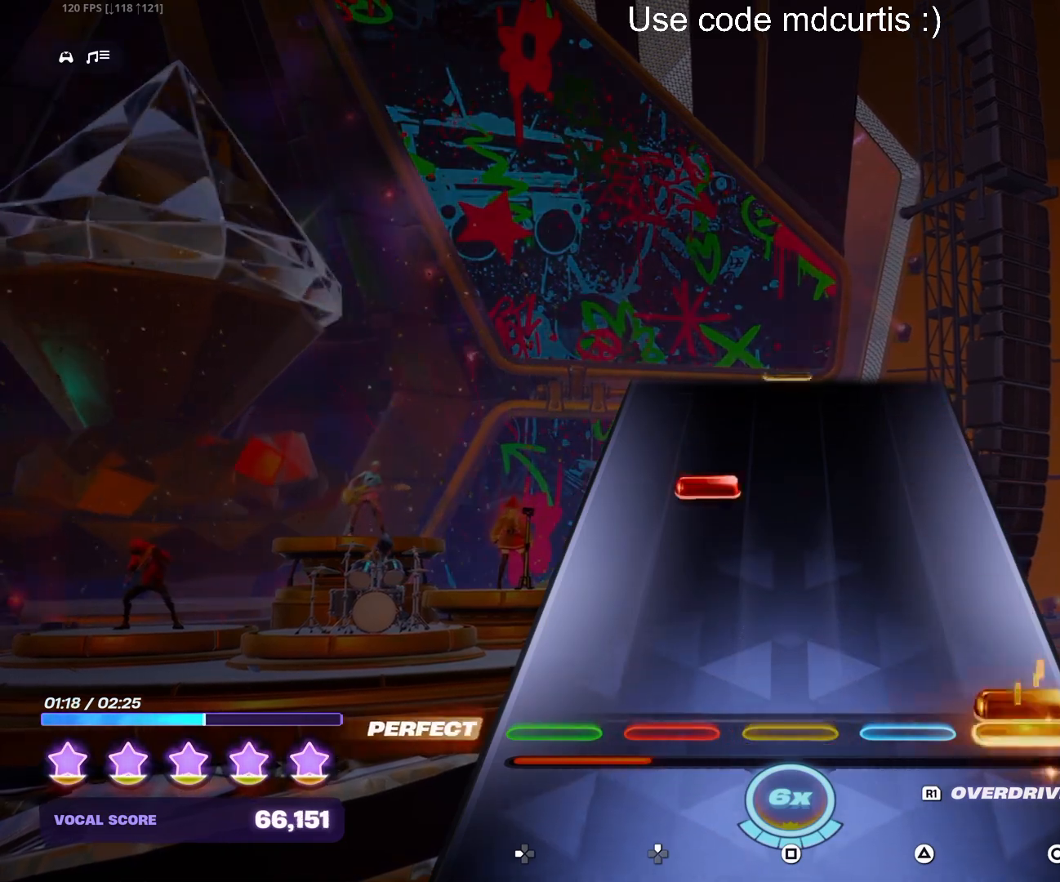
{"buttons": [], "events": [[33, "CIRCLE", "down"], [150, "CIRCLE", "up"], [283, "DPAD_UP", "down"], [367, "DPAD_UP", "up"]]}
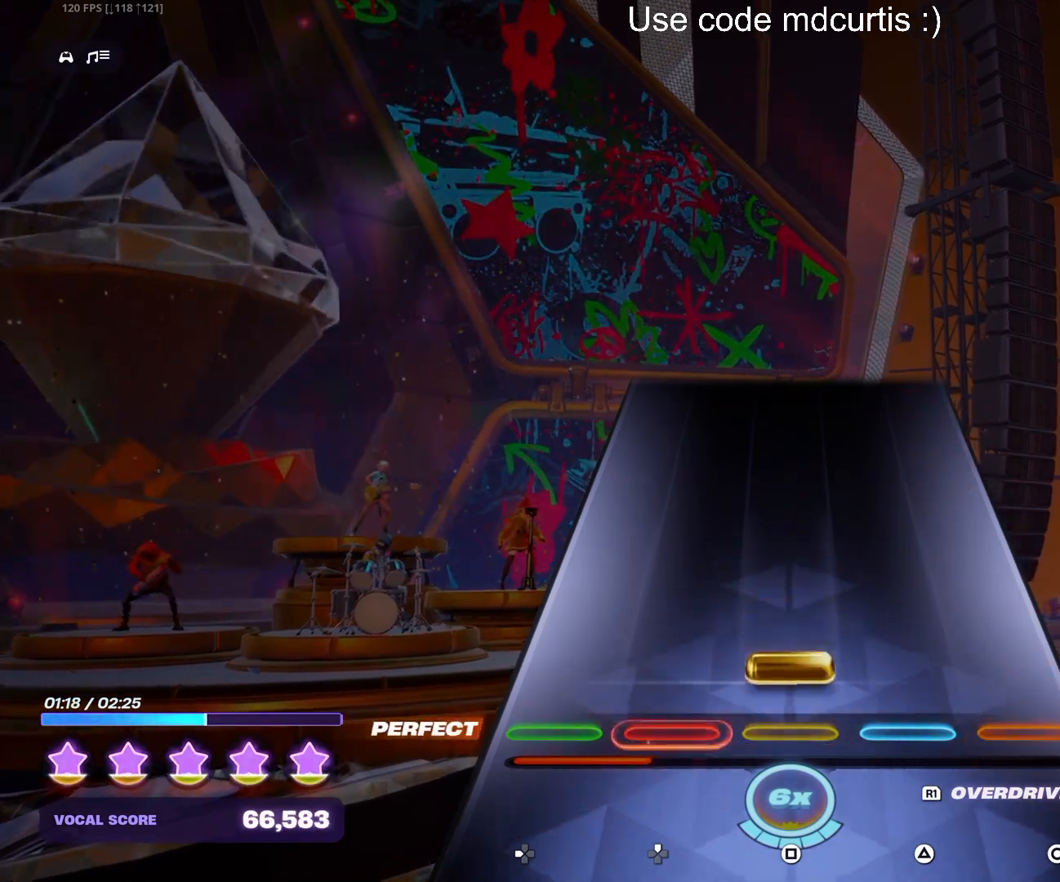
{"buttons": [], "events": [[67, "SQUARE", "down"], [167, "SQUARE", "up"]]}
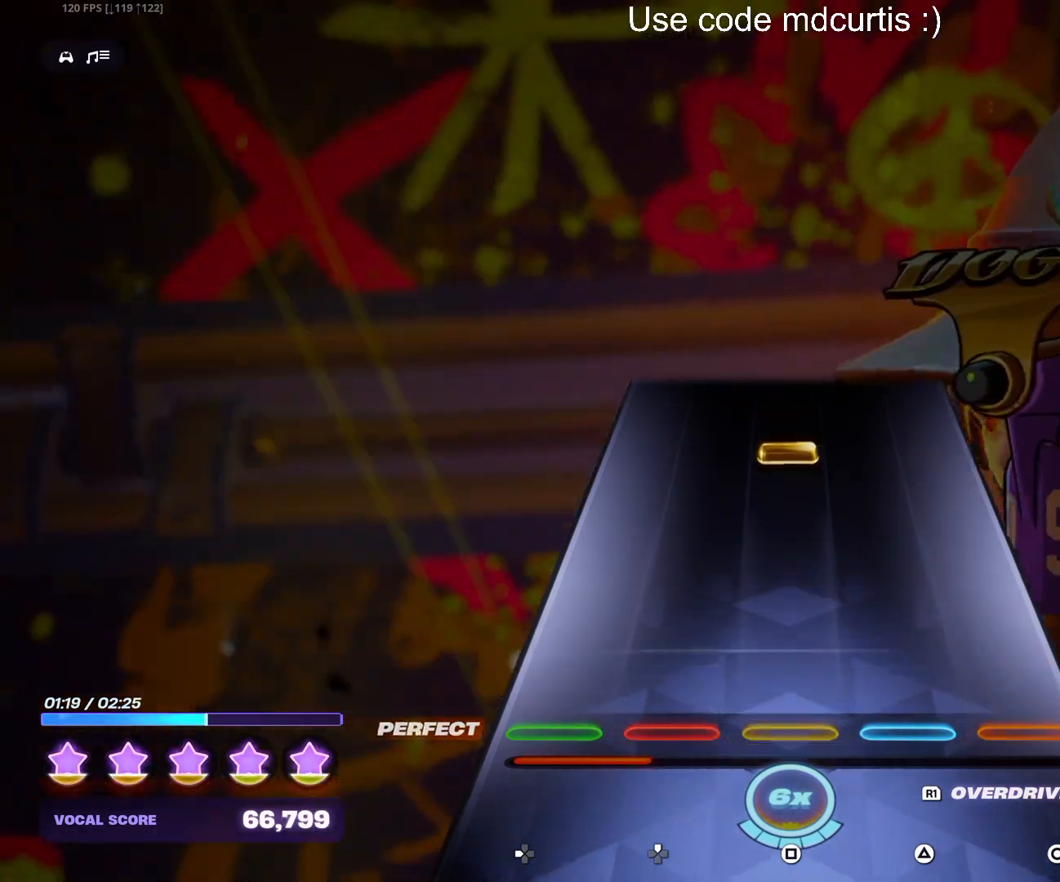
{"buttons": [], "events": [[333, "SQUARE", "down"], [467, "SQUARE", "up"]]}
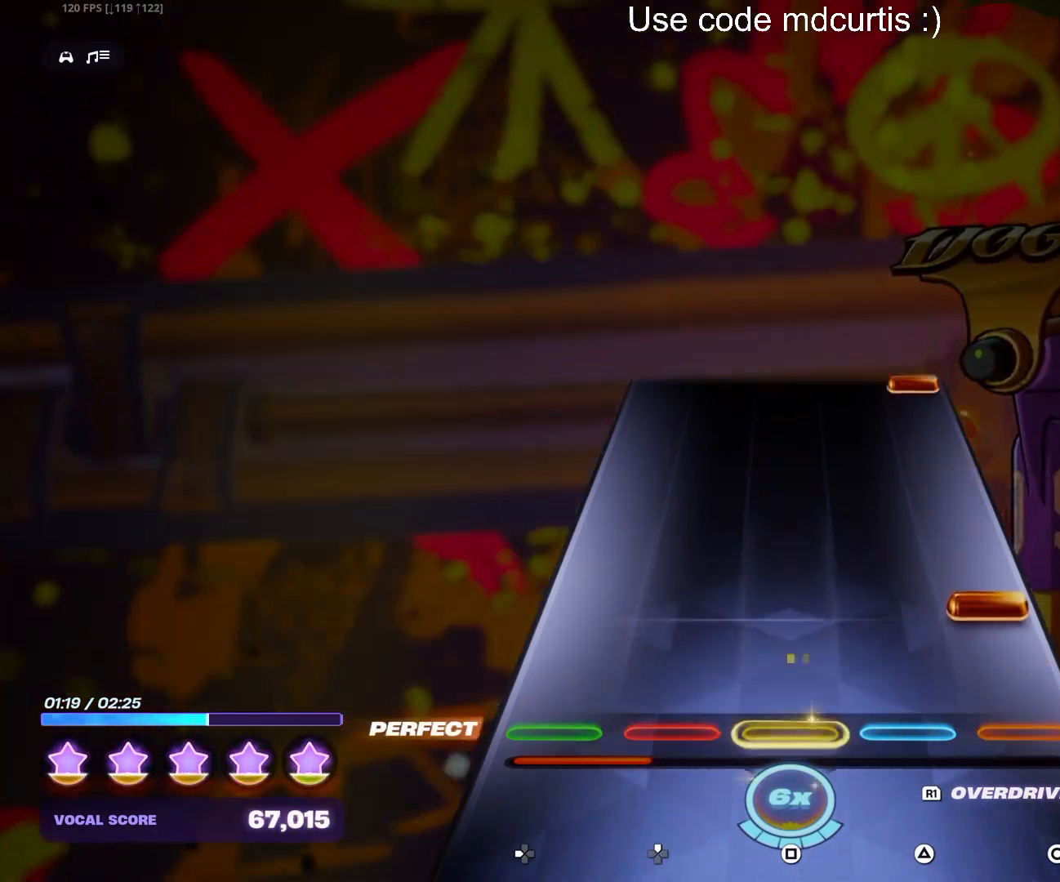
{"buttons": [], "events": [[117, "CIRCLE", "down"], [233, "CIRCLE", "up"]]}
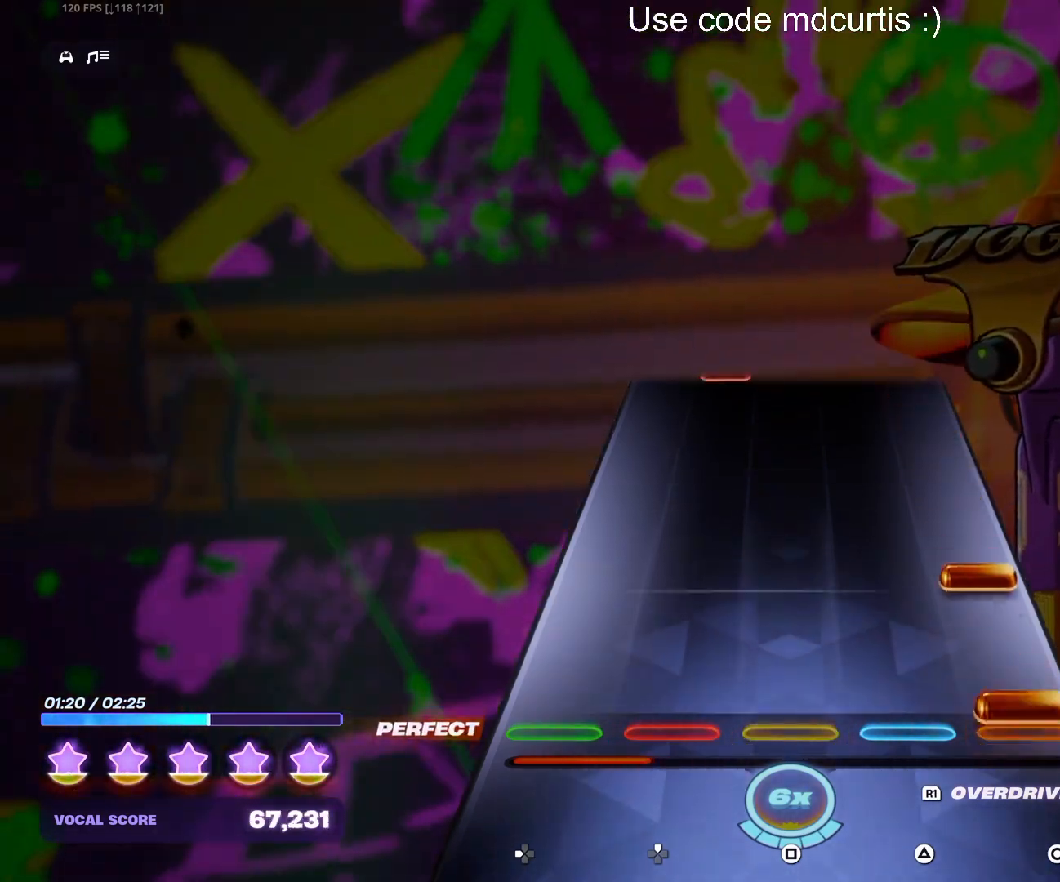
{"buttons": [], "events": [[17, "CIRCLE", "down"], [100, "CIRCLE", "up"], [133, "CIRCLE", "down"], [250, "CIRCLE", "up"]]}
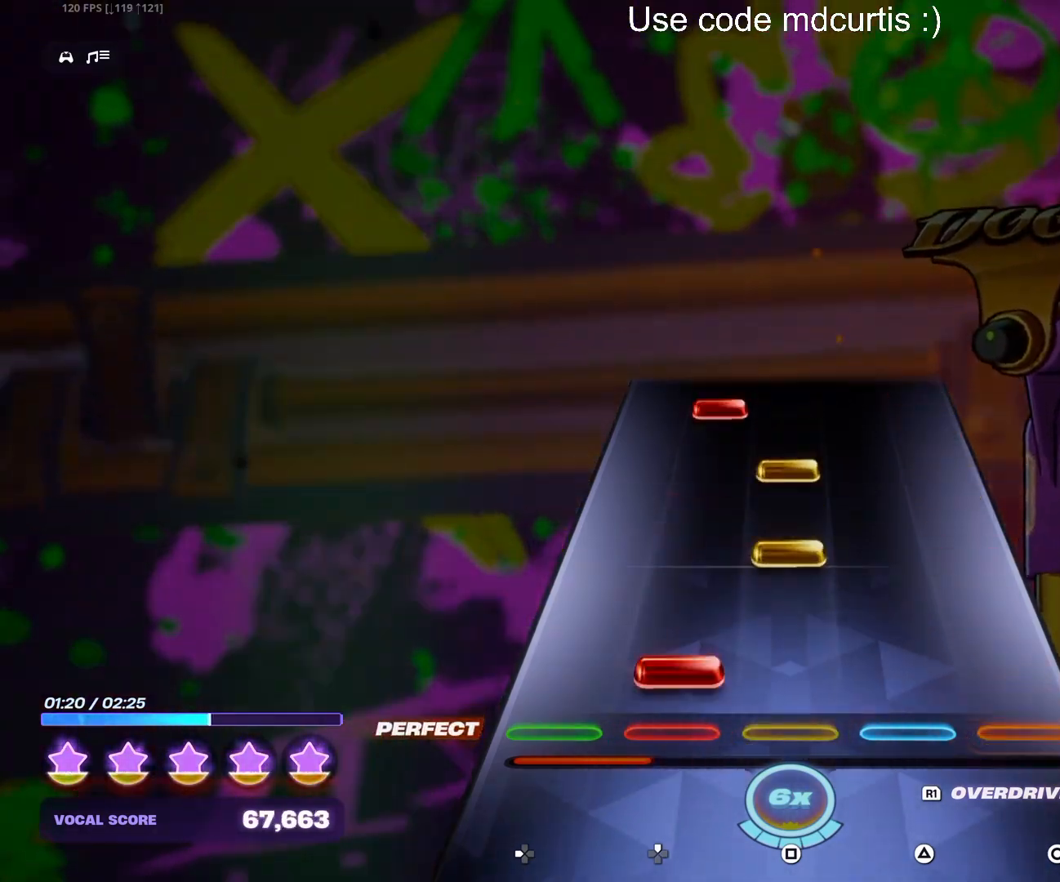
{"buttons": ["DPAD_UP"], "events": [[33, "DPAD_UP", "down"], [133, "DPAD_UP", "up"], [200, "R1", "down"], [283, "R1", "up"], [300, "SQUARE", "down"], [400, "SQUARE", "up"], [450, "DPAD_UP", "down"]]}
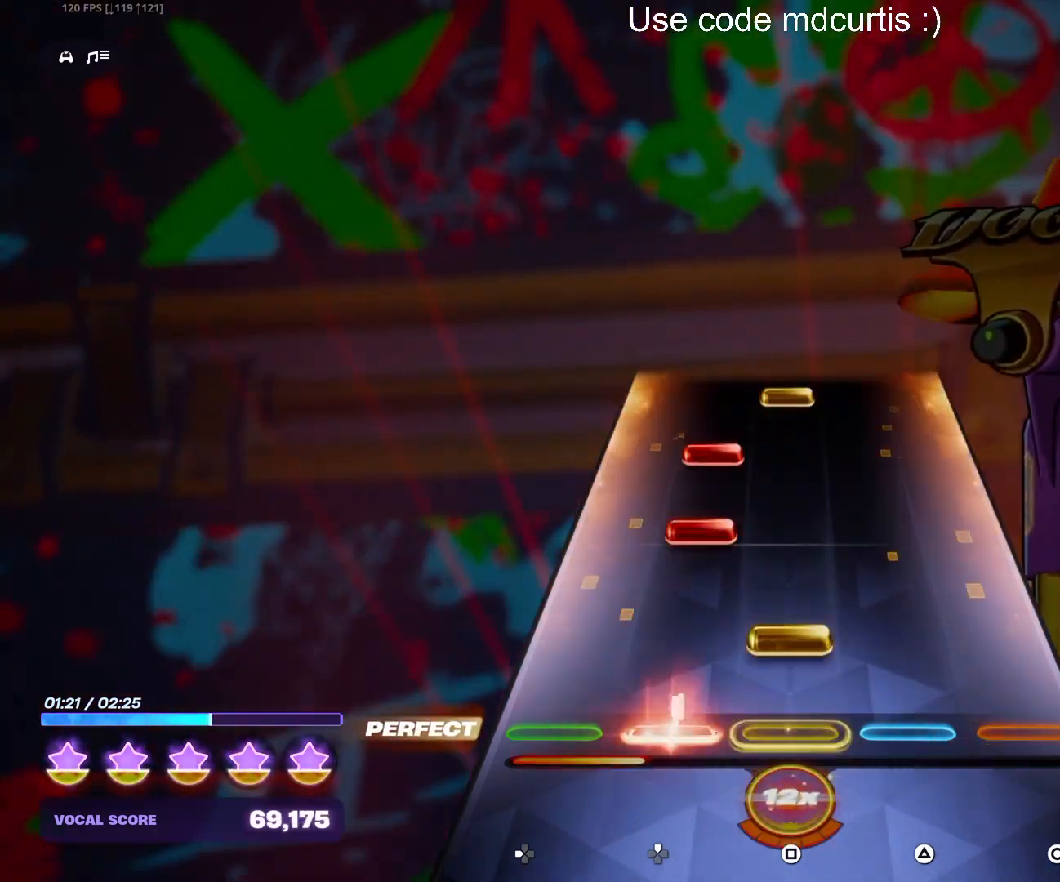
{"buttons": ["SQUARE"], "events": [[33, "DPAD_UP", "up"], [83, "SQUARE", "down"], [183, "SQUARE", "up"], [217, "DPAD_UP", "down"], [300, "DPAD_UP", "up"], [333, "DPAD_UP", "down"], [433, "DPAD_UP", "up"], [467, "SQUARE", "down"]]}
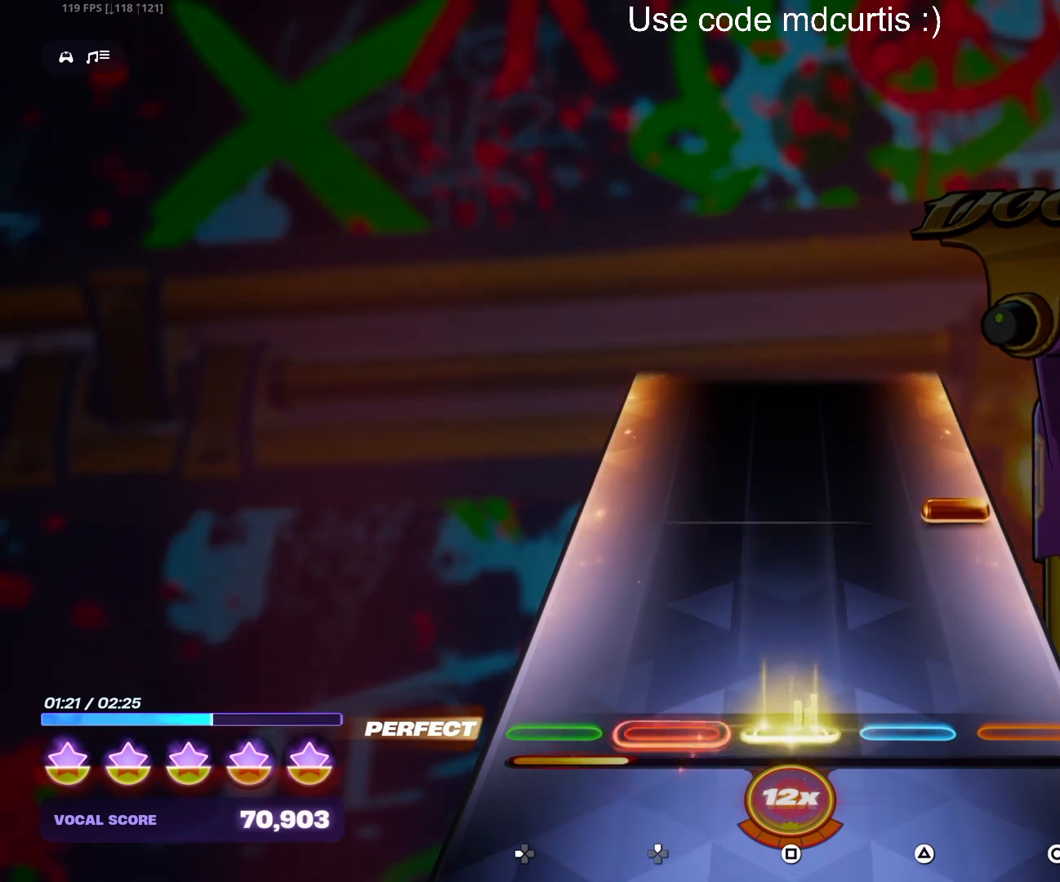
{"buttons": [], "events": [[83, "SQUARE", "up"], [250, "CIRCLE", "down"], [350, "CIRCLE", "up"]]}
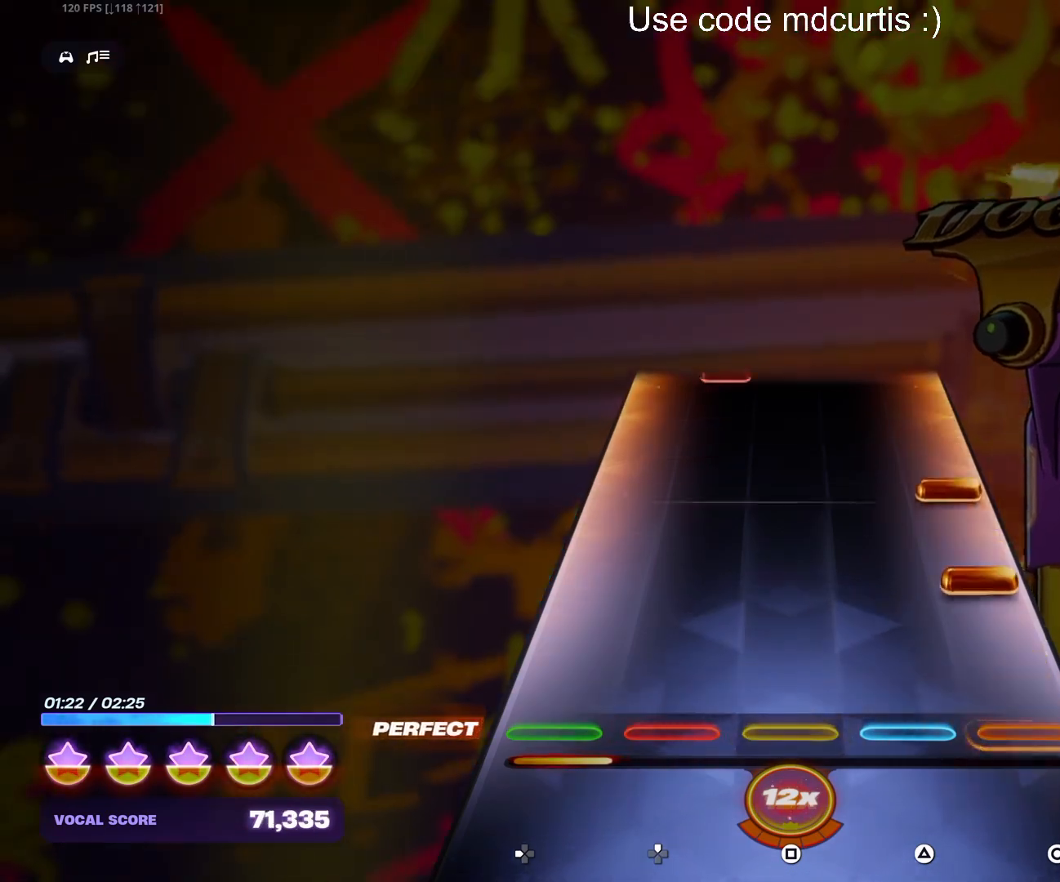
{"buttons": [], "events": [[150, "CIRCLE", "down"], [217, "CIRCLE", "up"], [283, "CIRCLE", "down"], [400, "CIRCLE", "up"]]}
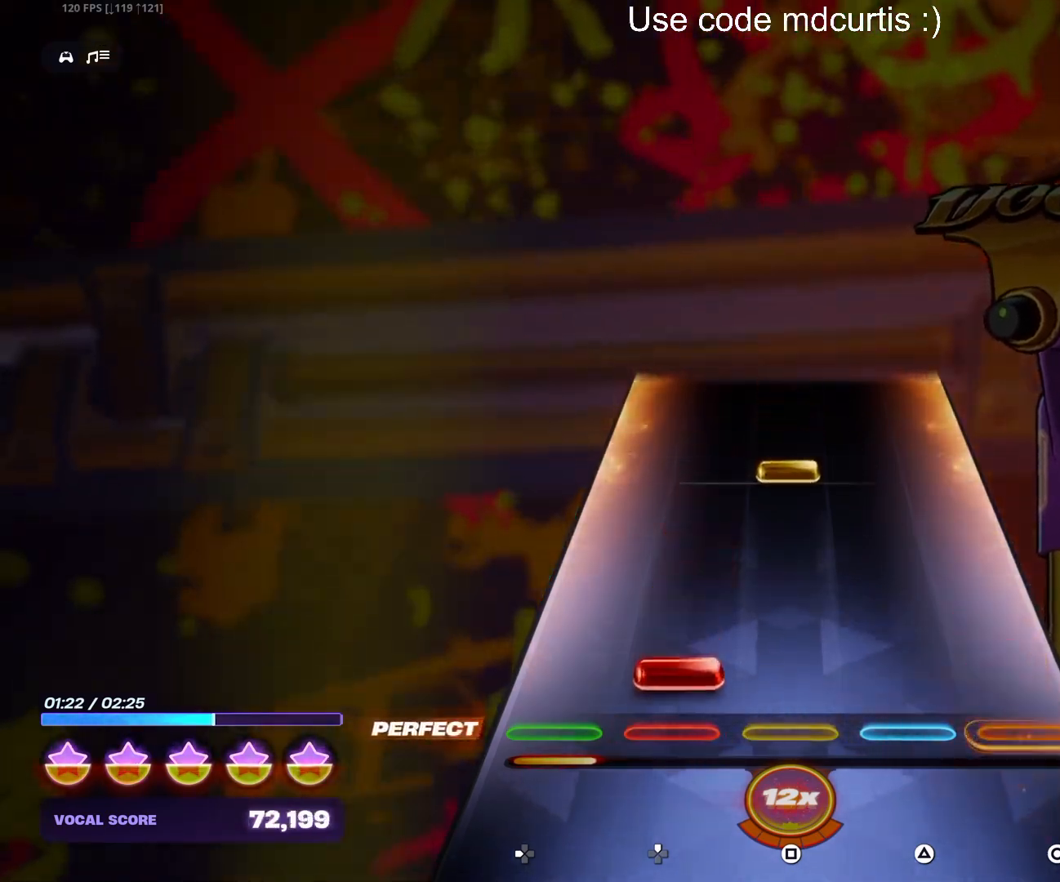
{"buttons": [], "events": [[50, "DPAD_UP", "down"], [133, "DPAD_UP", "up"], [317, "SQUARE", "down"], [417, "SQUARE", "up"]]}
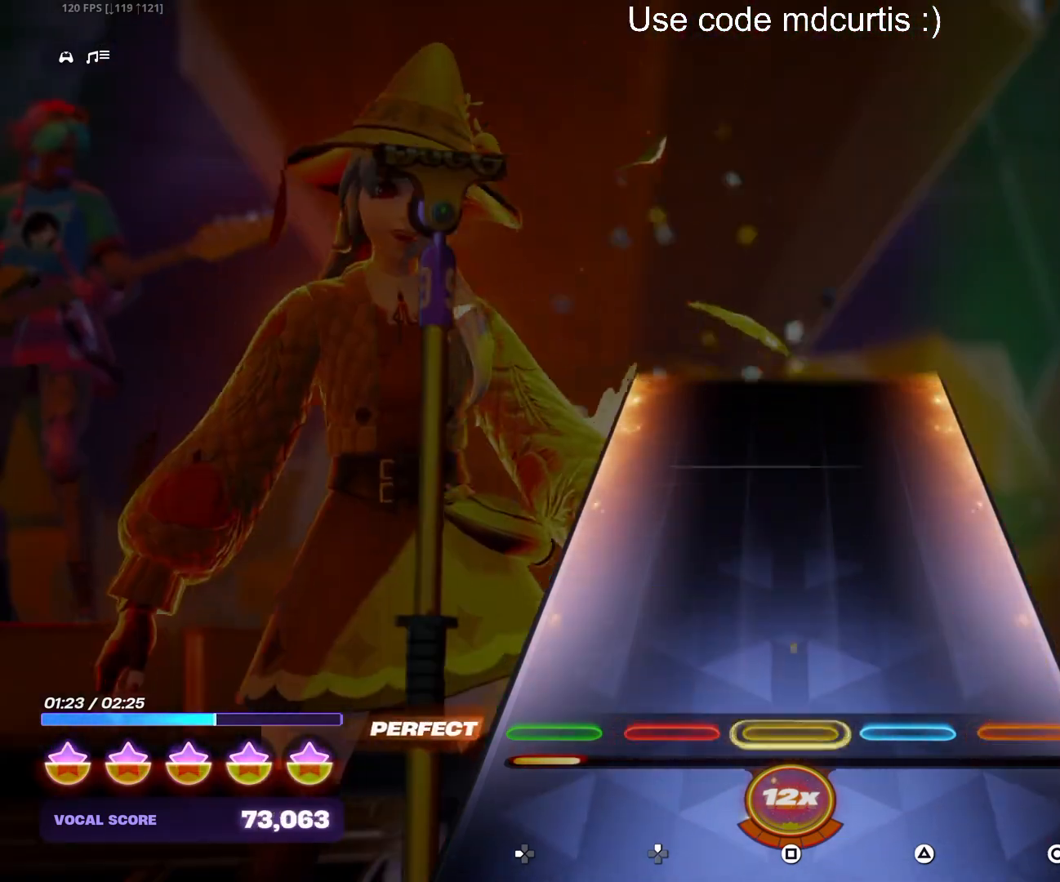
{"buttons": [], "events": []}
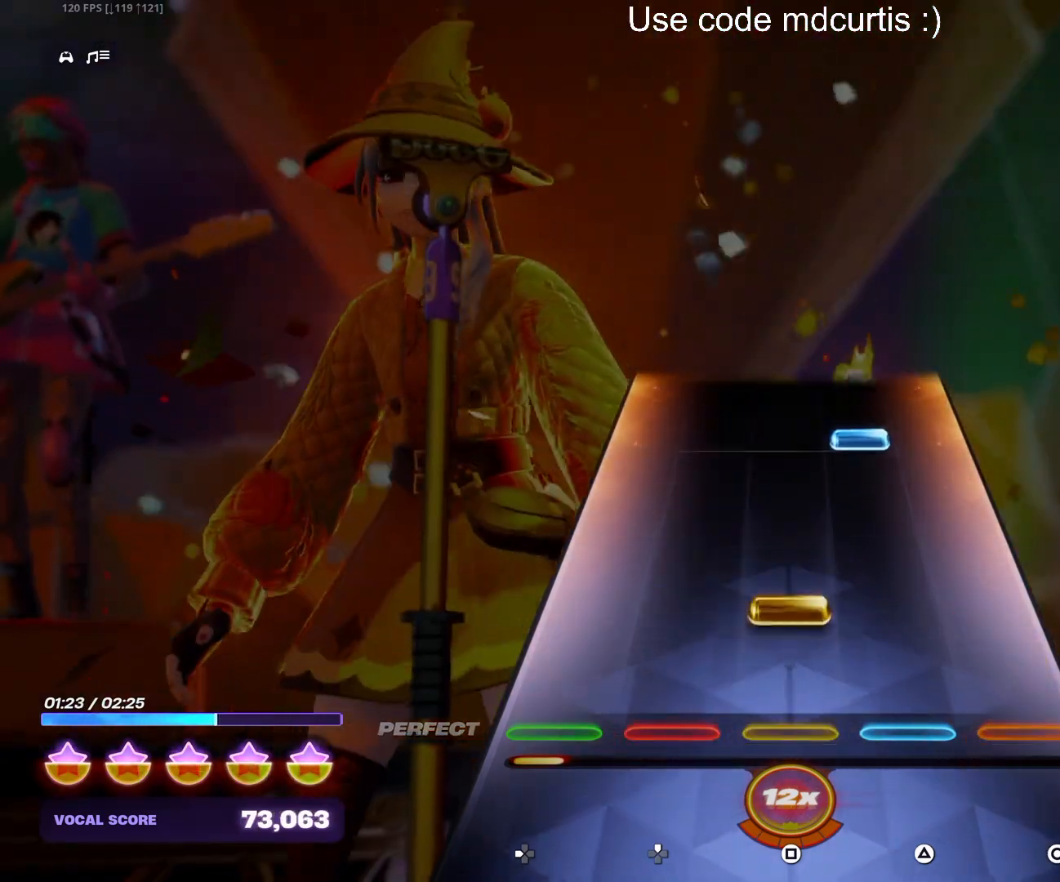
{"buttons": [], "events": [[117, "SQUARE", "down"], [233, "SQUARE", "up"], [383, "TRIANGLE", "down"], [500, "TRIANGLE", "up"]]}
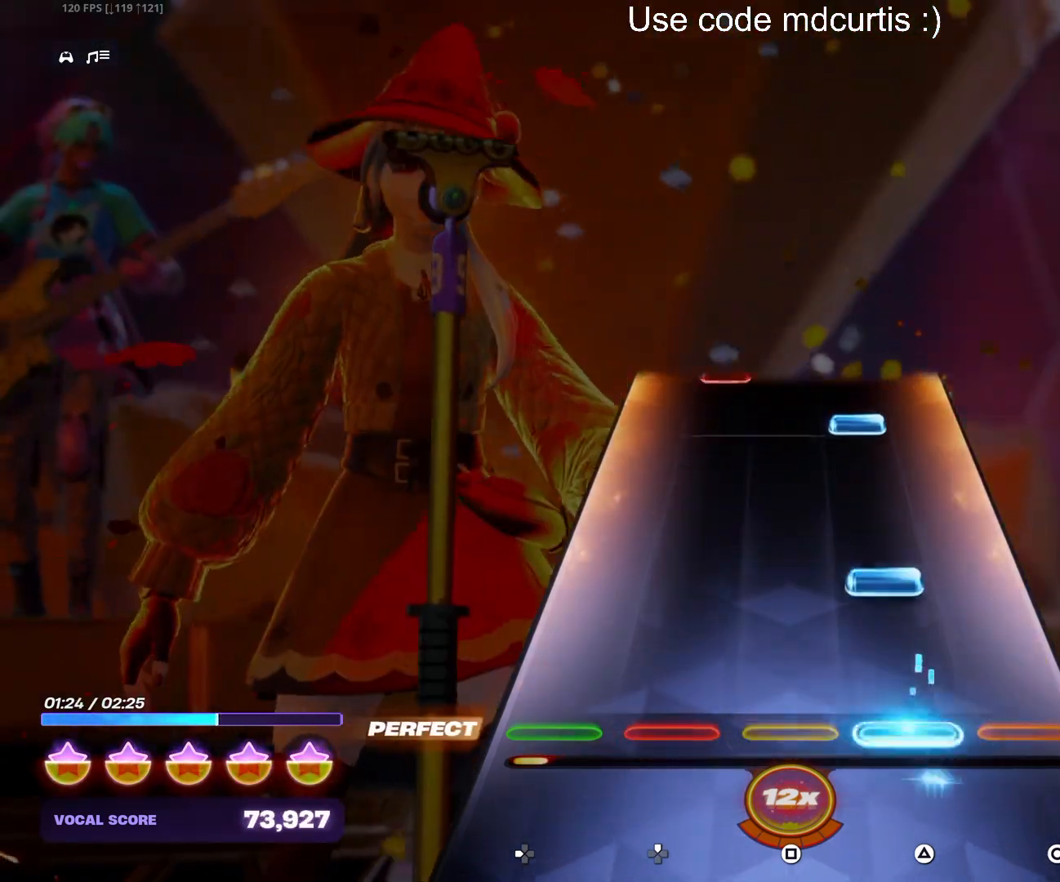
{"buttons": [], "events": [[150, "TRIANGLE", "down"], [267, "TRIANGLE", "up"], [417, "TRIANGLE", "down"], [500, "TRIANGLE", "up"]]}
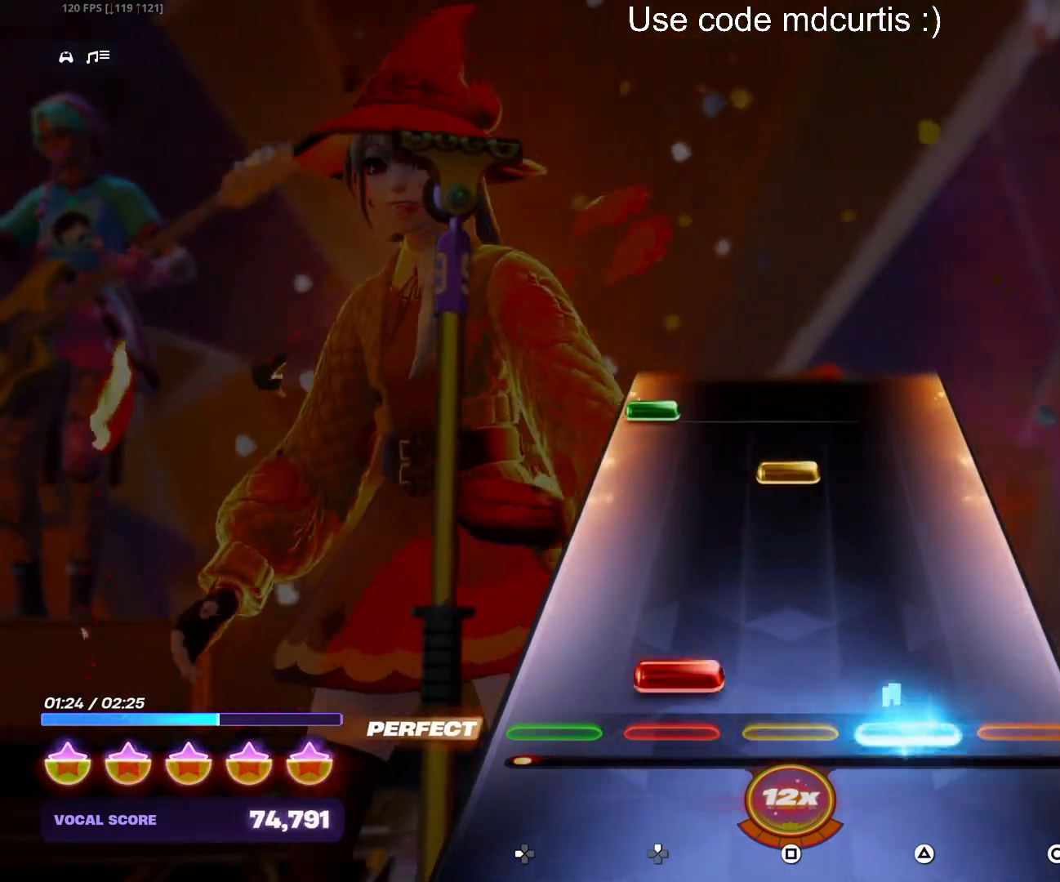
{"buttons": ["DPAD_LEFT"], "events": [[33, "DPAD_UP", "down"], [133, "DPAD_UP", "up"], [317, "SQUARE", "down"], [400, "SQUARE", "up"], [433, "DPAD_LEFT", "down"]]}
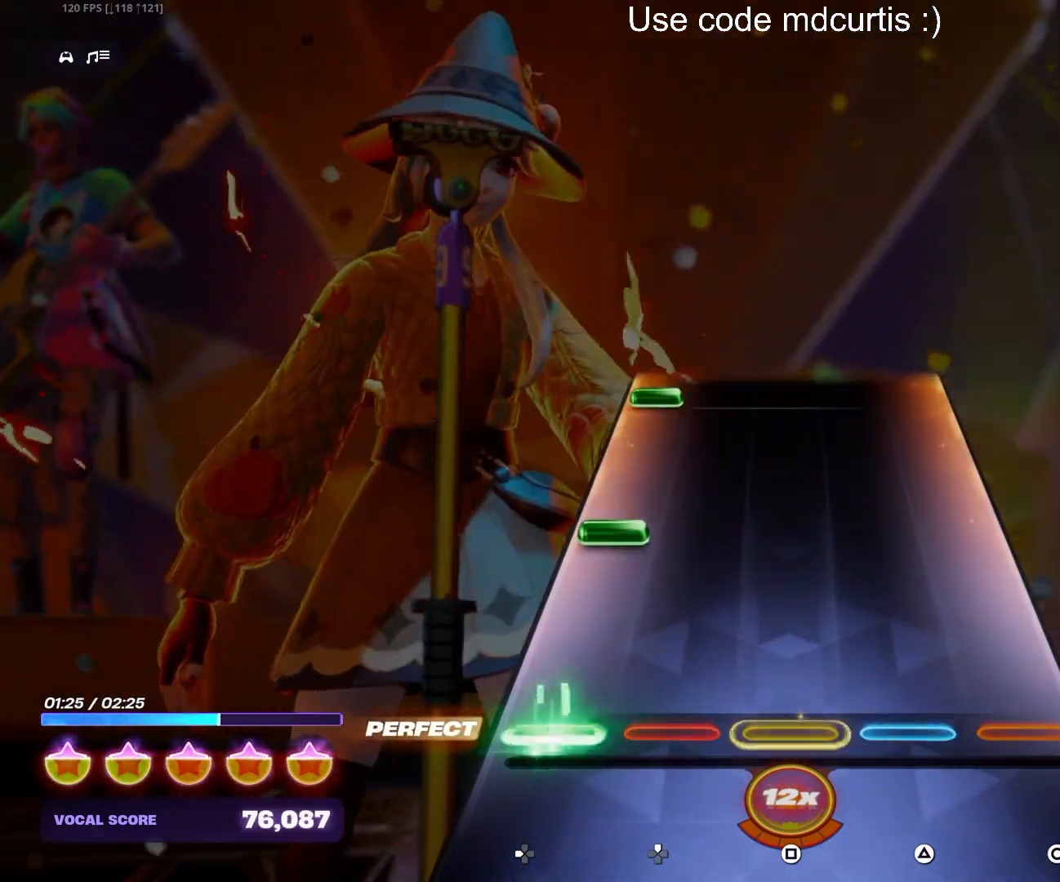
{"buttons": ["DPAD_LEFT"], "events": [[100, "DPAD_LEFT", "up"], [200, "DPAD_LEFT", "down"], [317, "DPAD_LEFT", "up"], [483, "DPAD_LEFT", "down"]]}
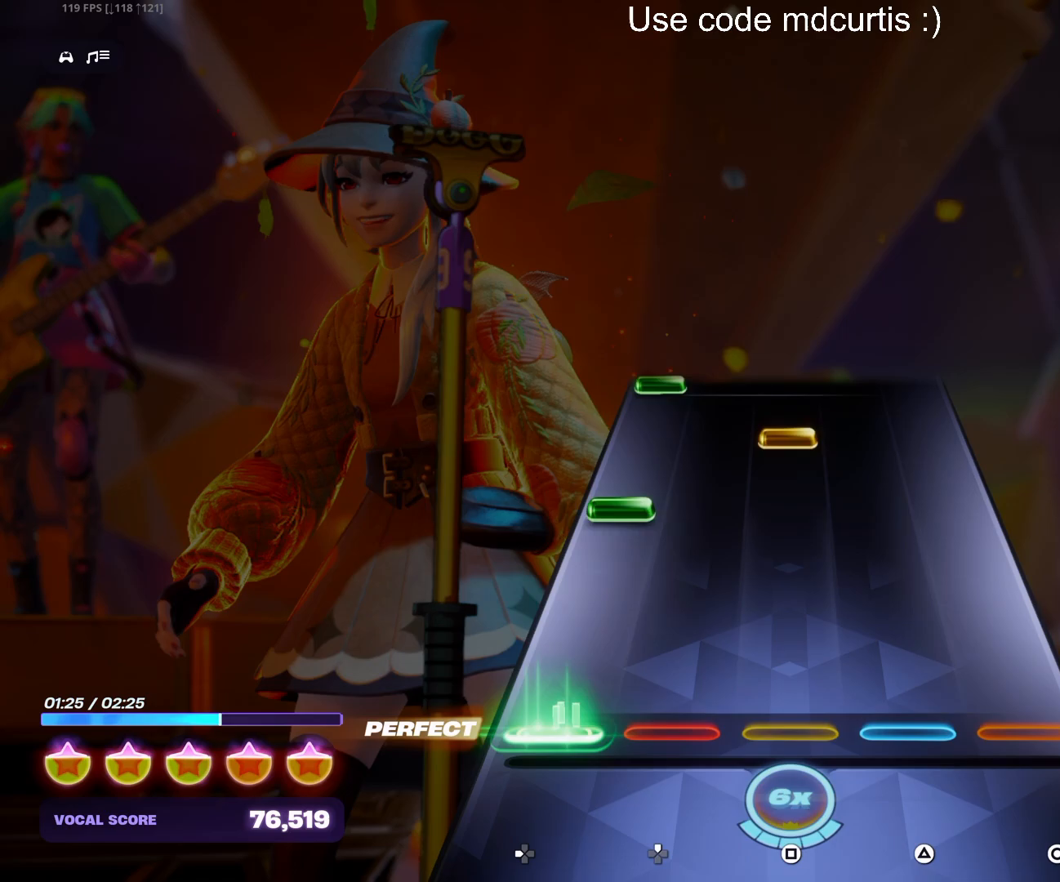
{"buttons": [], "events": [[83, "DPAD_LEFT", "up"], [250, "DPAD_LEFT", "down"], [367, "DPAD_LEFT", "up"], [367, "SQUARE", "down"], [483, "SQUARE", "up"]]}
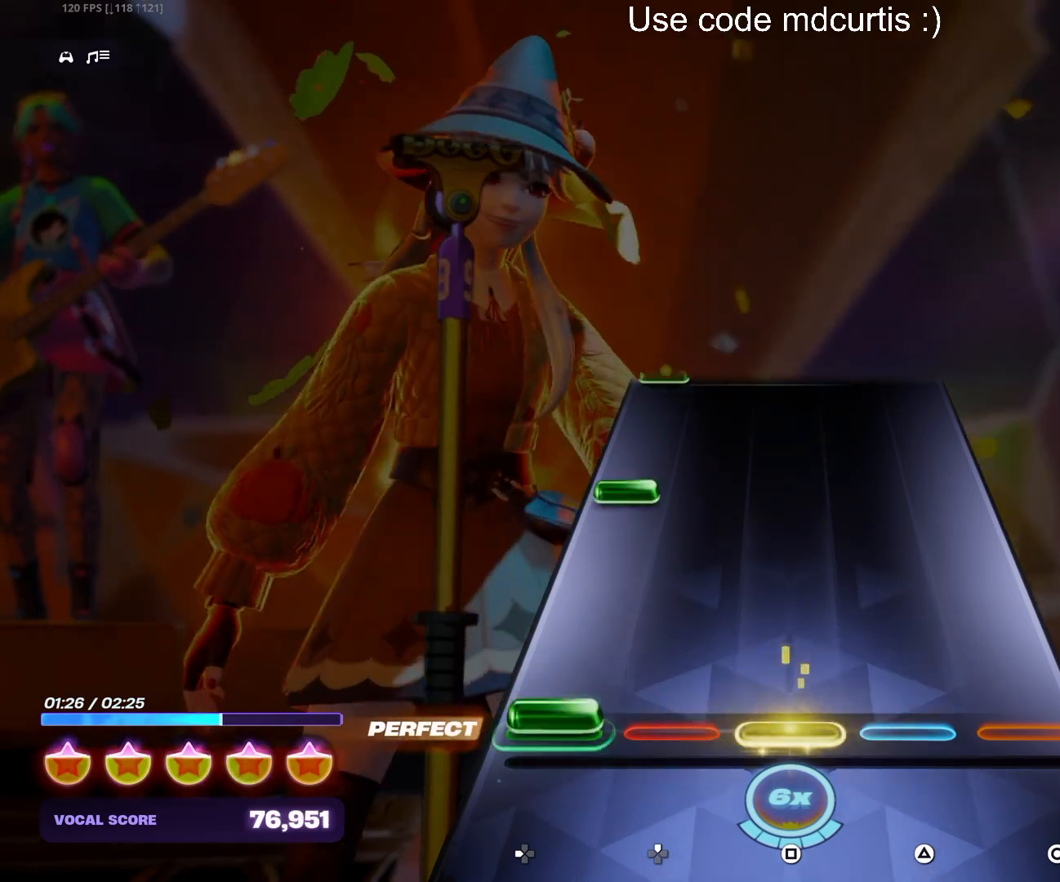
{"buttons": [], "events": [[17, "DPAD_LEFT", "down"], [117, "DPAD_LEFT", "up"], [267, "DPAD_LEFT", "down"], [383, "DPAD_LEFT", "up"]]}
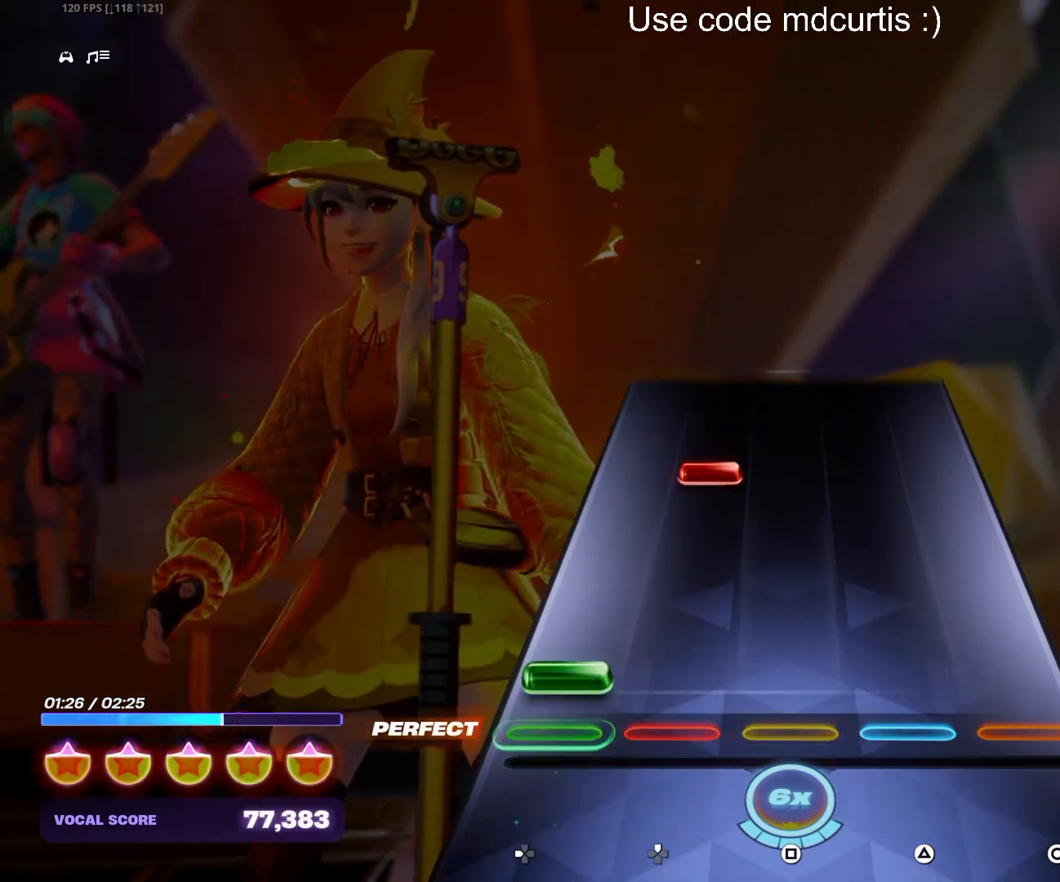
{"buttons": [], "events": [[33, "DPAD_LEFT", "down"], [133, "DPAD_LEFT", "up"], [300, "DPAD_UP", "down"], [383, "DPAD_UP", "up"]]}
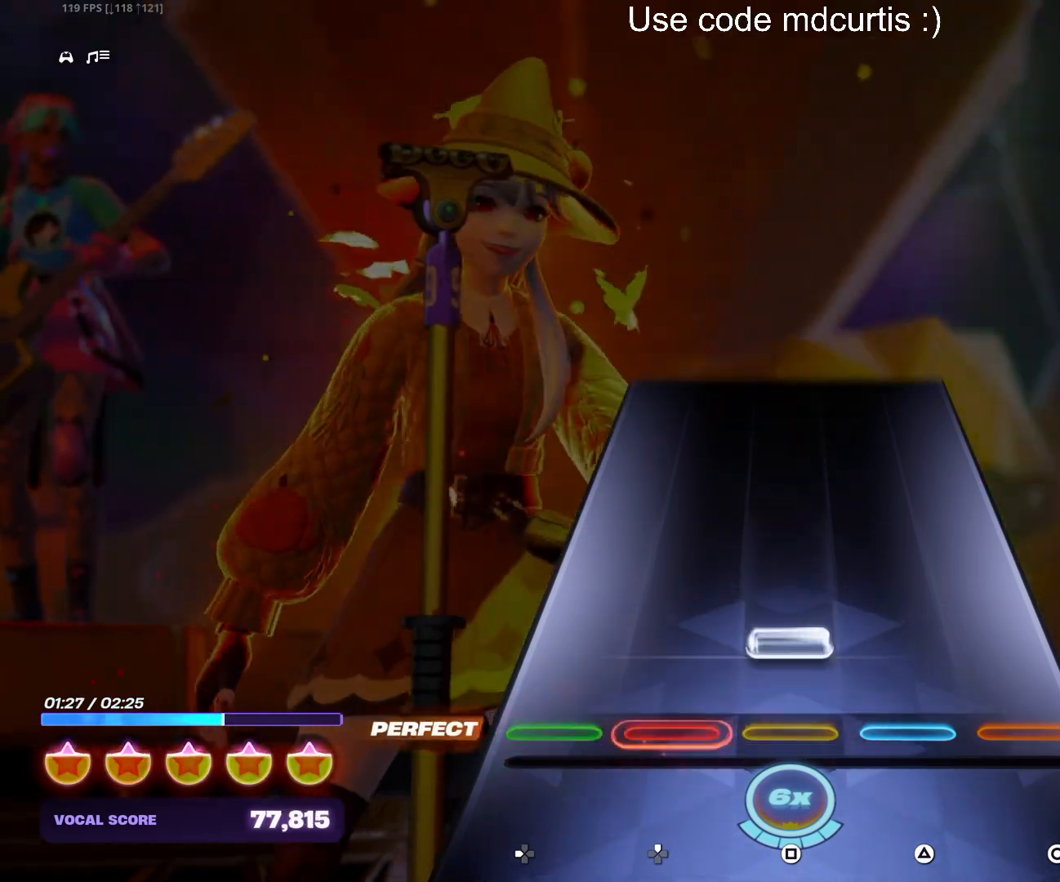
{"buttons": [], "events": [[83, "SQUARE", "down"], [233, "SQUARE", "up"]]}
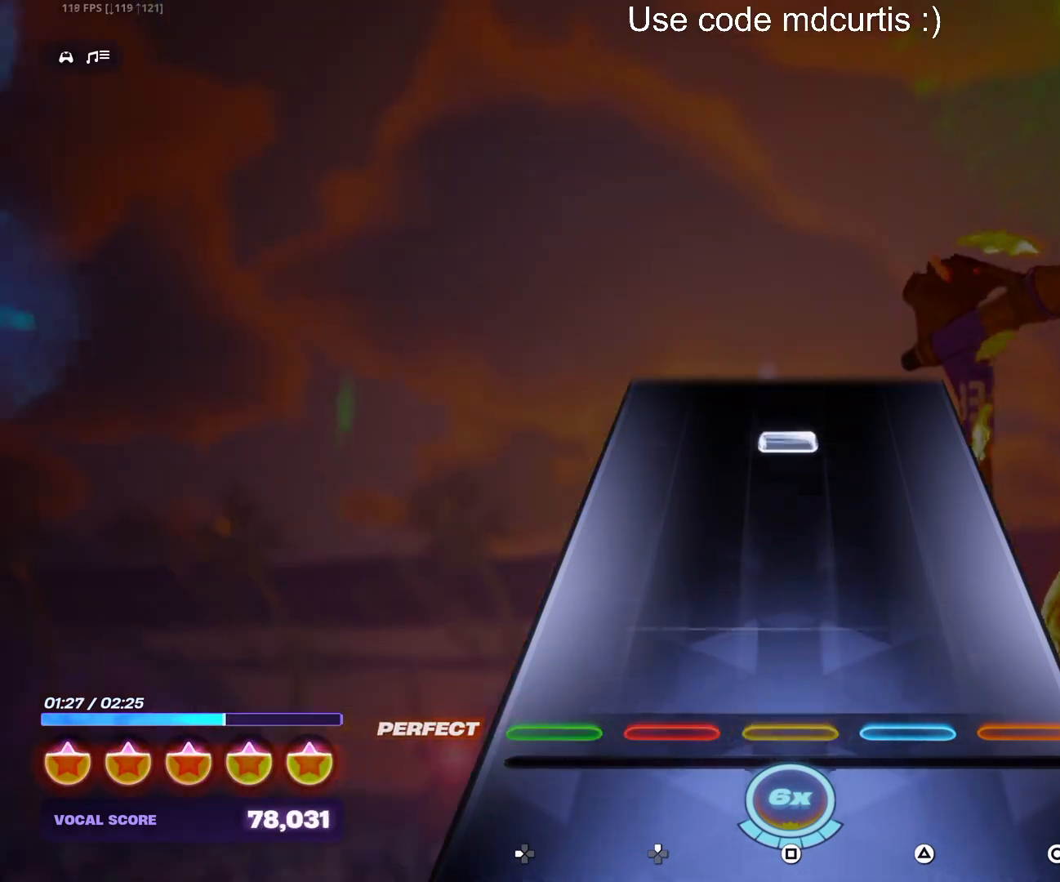
{"buttons": [], "events": [[383, "SQUARE", "down"], [483, "SQUARE", "up"]]}
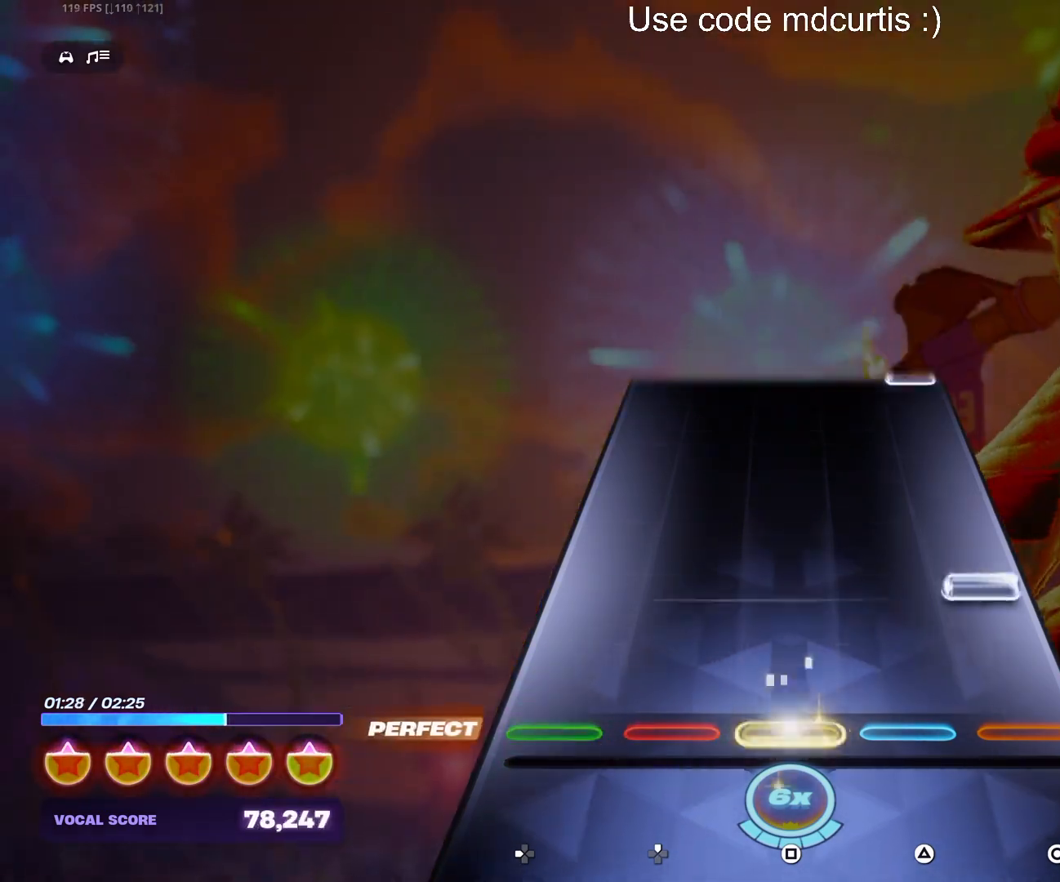
{"buttons": [], "events": [[150, "CIRCLE", "down"], [283, "CIRCLE", "up"]]}
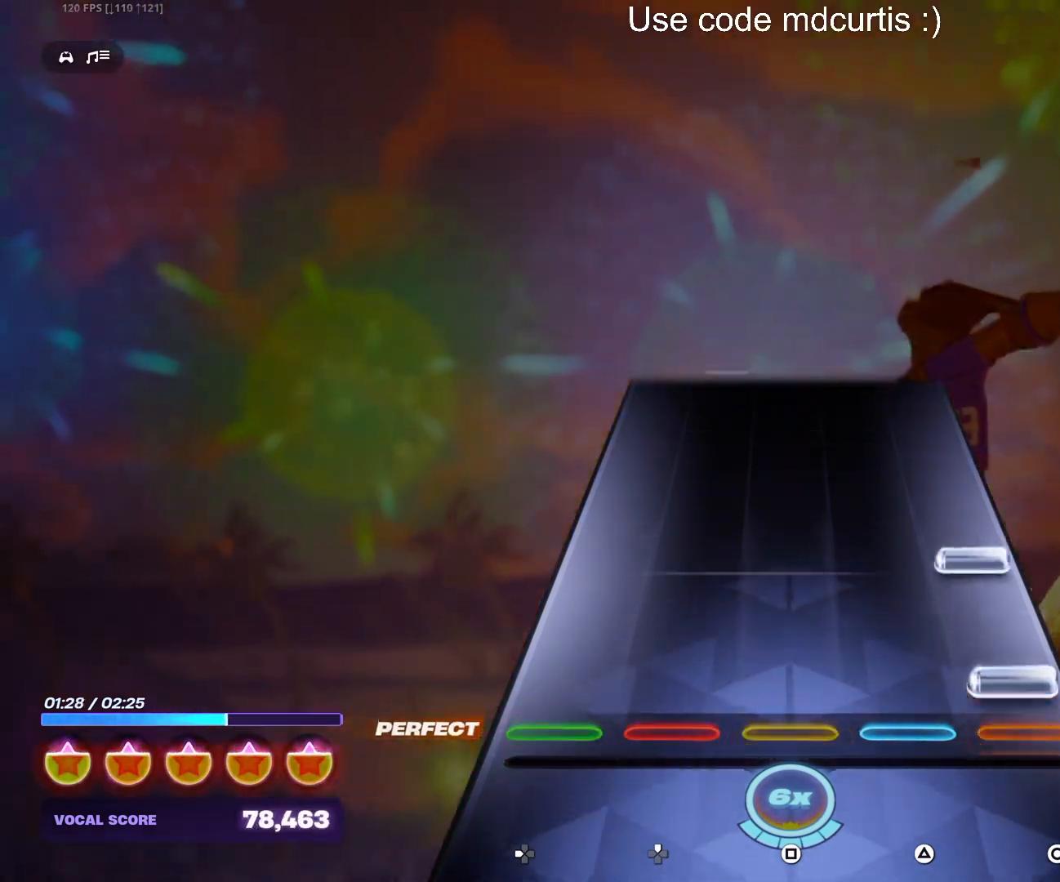
{"buttons": [], "events": [[50, "CIRCLE", "down"], [133, "CIRCLE", "up"], [183, "CIRCLE", "down"], [300, "CIRCLE", "up"]]}
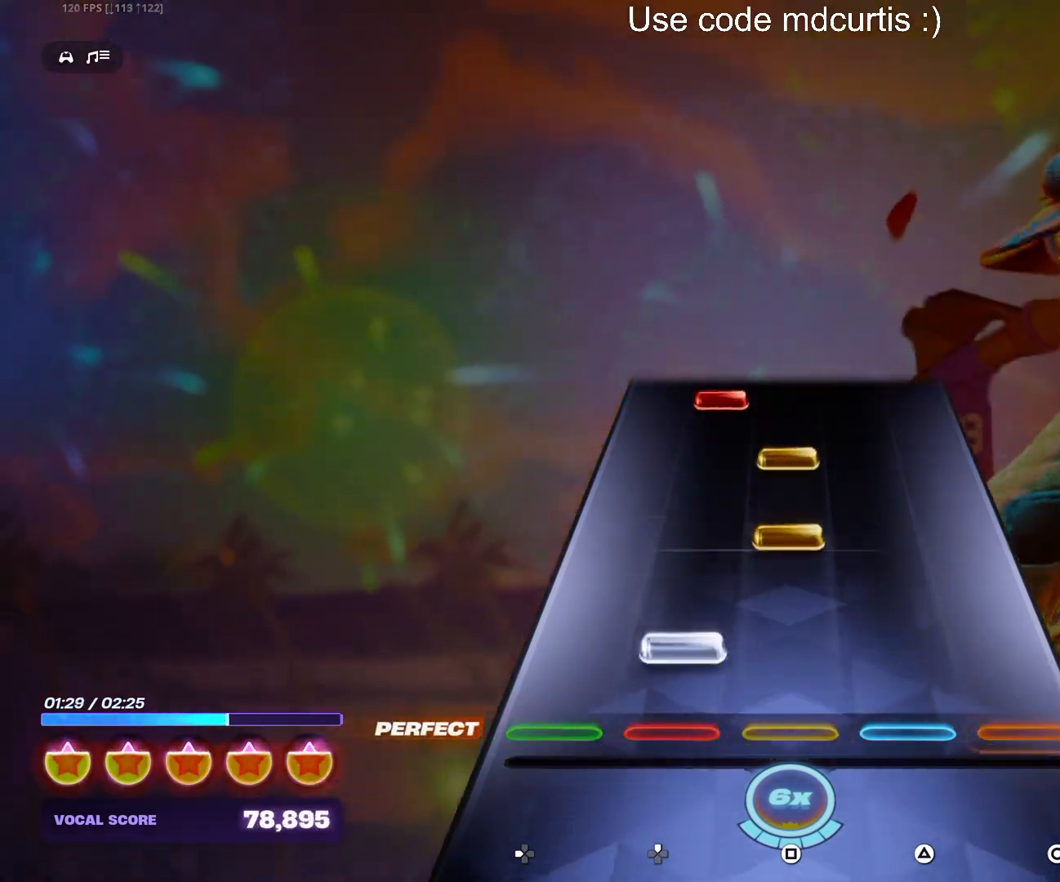
{"buttons": ["DPAD_UP"], "events": [[83, "DPAD_UP", "down"], [167, "DPAD_UP", "up"], [217, "SQUARE", "down"], [283, "SQUARE", "up"], [350, "SQUARE", "down"], [450, "SQUARE", "up"], [500, "DPAD_UP", "down"]]}
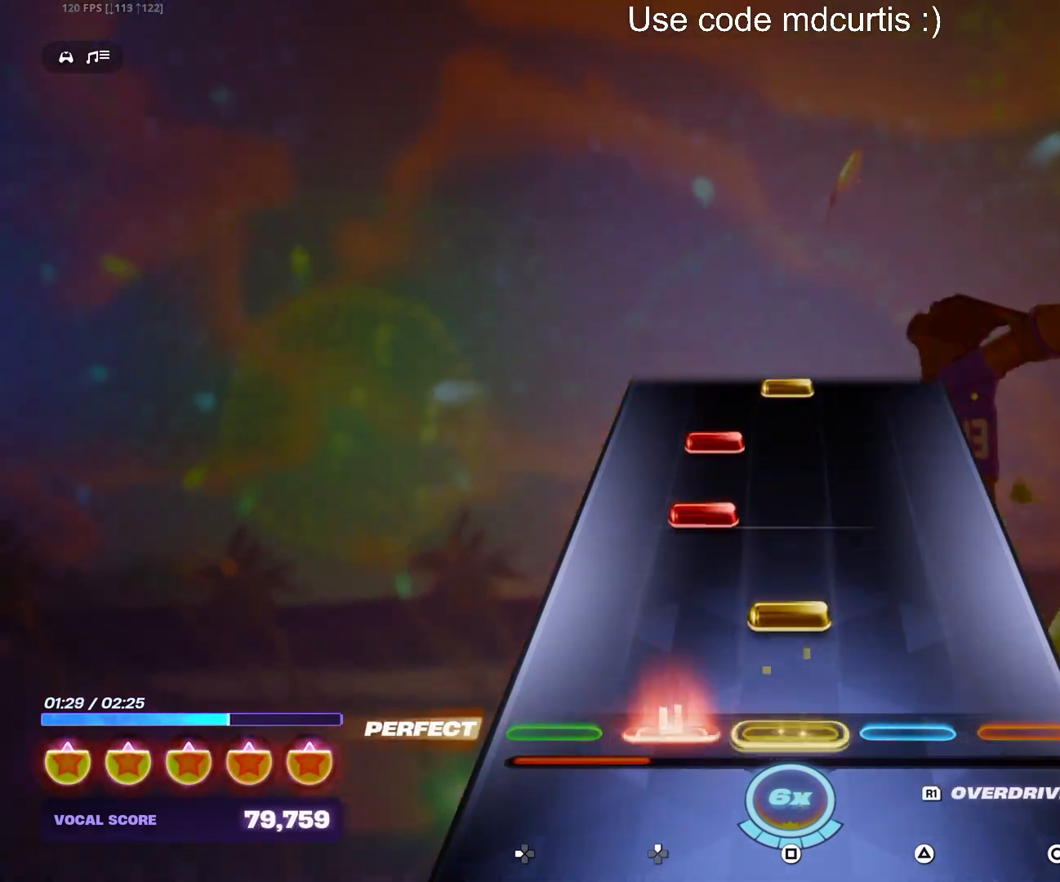
{"buttons": [], "events": [[83, "DPAD_UP", "up"], [117, "SQUARE", "down"], [217, "SQUARE", "up"], [250, "DPAD_UP", "down"], [333, "DPAD_UP", "up"], [383, "DPAD_UP", "down"], [467, "DPAD_UP", "up"]]}